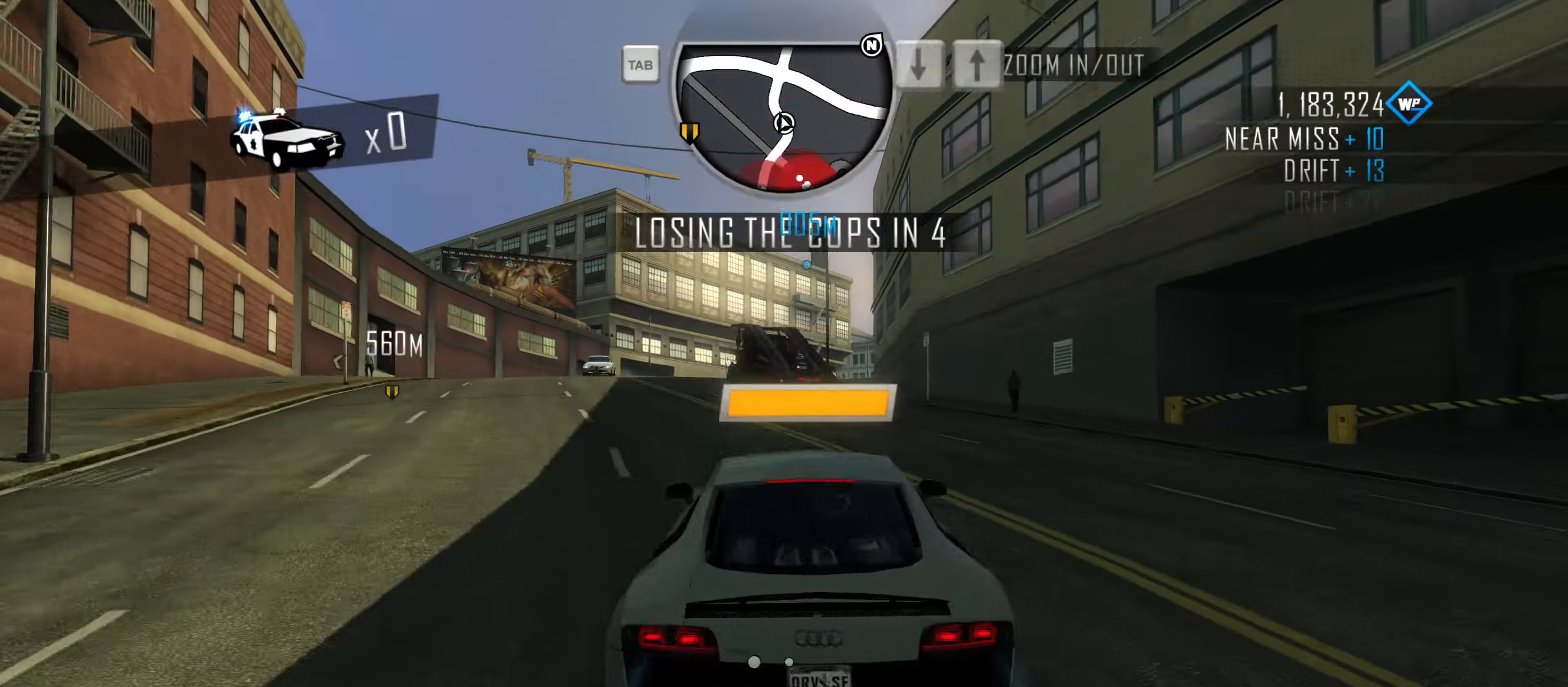
Gameplay with keyboard; each line is a JSON object with the keys held at the frame after it. "events" lists presses ("down") and releases ("up") of "1", "2", "3", "4", "5", "6", "7", "8", "9", "a", "alt", "b", "c", "caps_lock", "ctrl", "d", "down", "e", "escape", "f", "f4", "f6", "f9", "left", "q", "r", "return", "right", "s", "shift", "space", "super", "tab", "tilde", "up", "w", "x" and "z" between this image and that frame as [ms after this image, input, new state], when the widget could be followed in between. No other keys are recorded. Mouse input is not recorded.
{"keys": ["a", "w"], "events": [[117, "w", "down"], [200, "d", "up"], [250, "a", "down"]]}
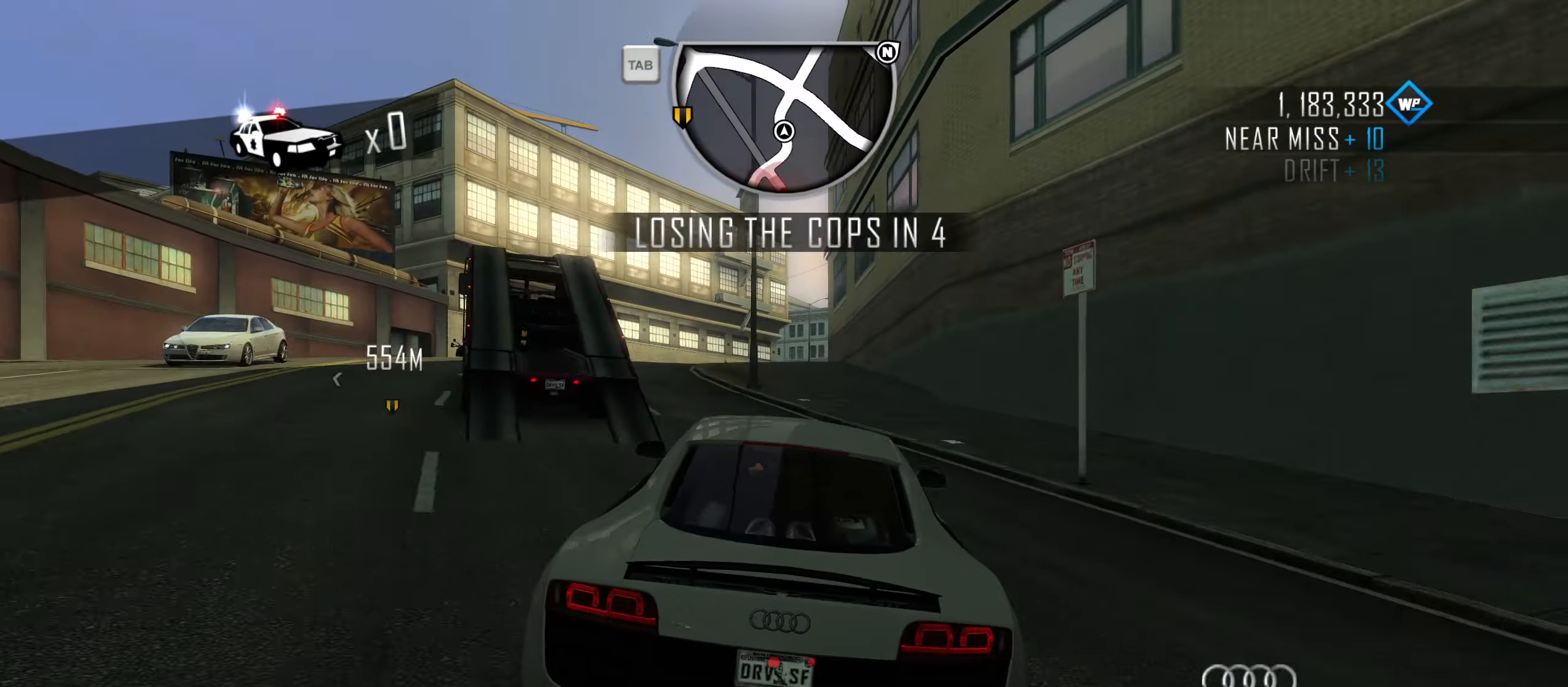
{"keys": ["d", "w"], "events": [[33, "a", "up"], [267, "d", "down"], [417, "d", "up"], [500, "d", "down"]]}
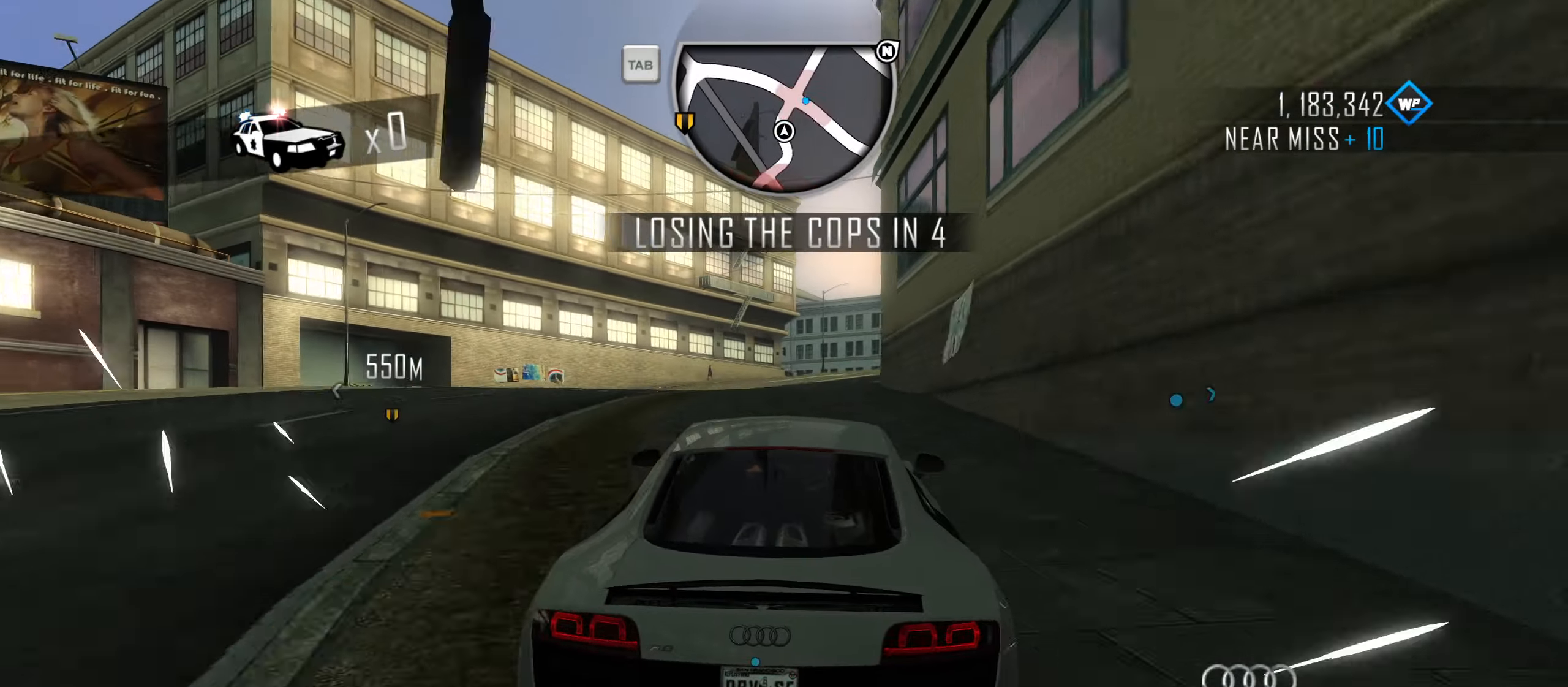
{"keys": ["w"], "events": [[150, "d", "up"], [383, "d", "down"], [467, "d", "up"]]}
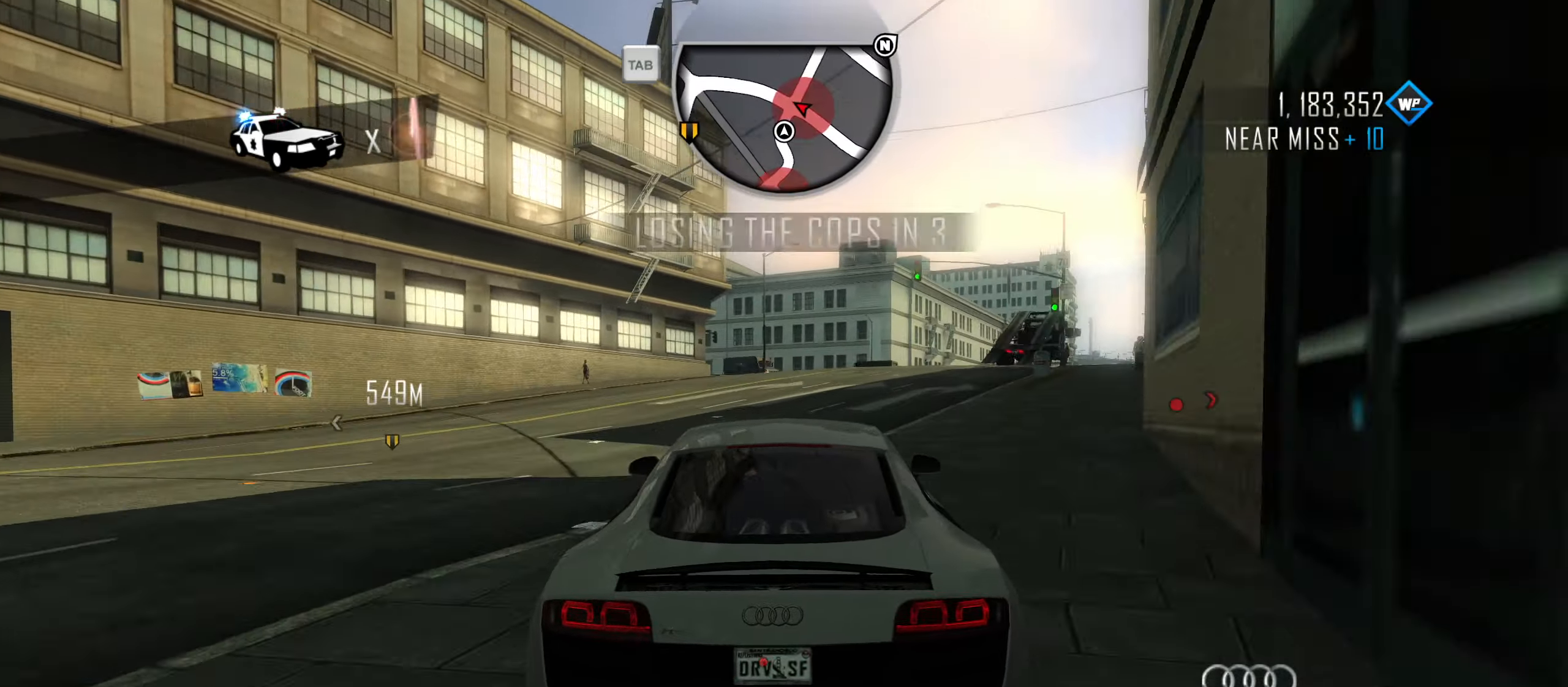
{"keys": ["a", "w"], "events": [[67, "a", "down"], [200, "a", "up"], [300, "a", "down"], [433, "a", "up"], [483, "a", "down"]]}
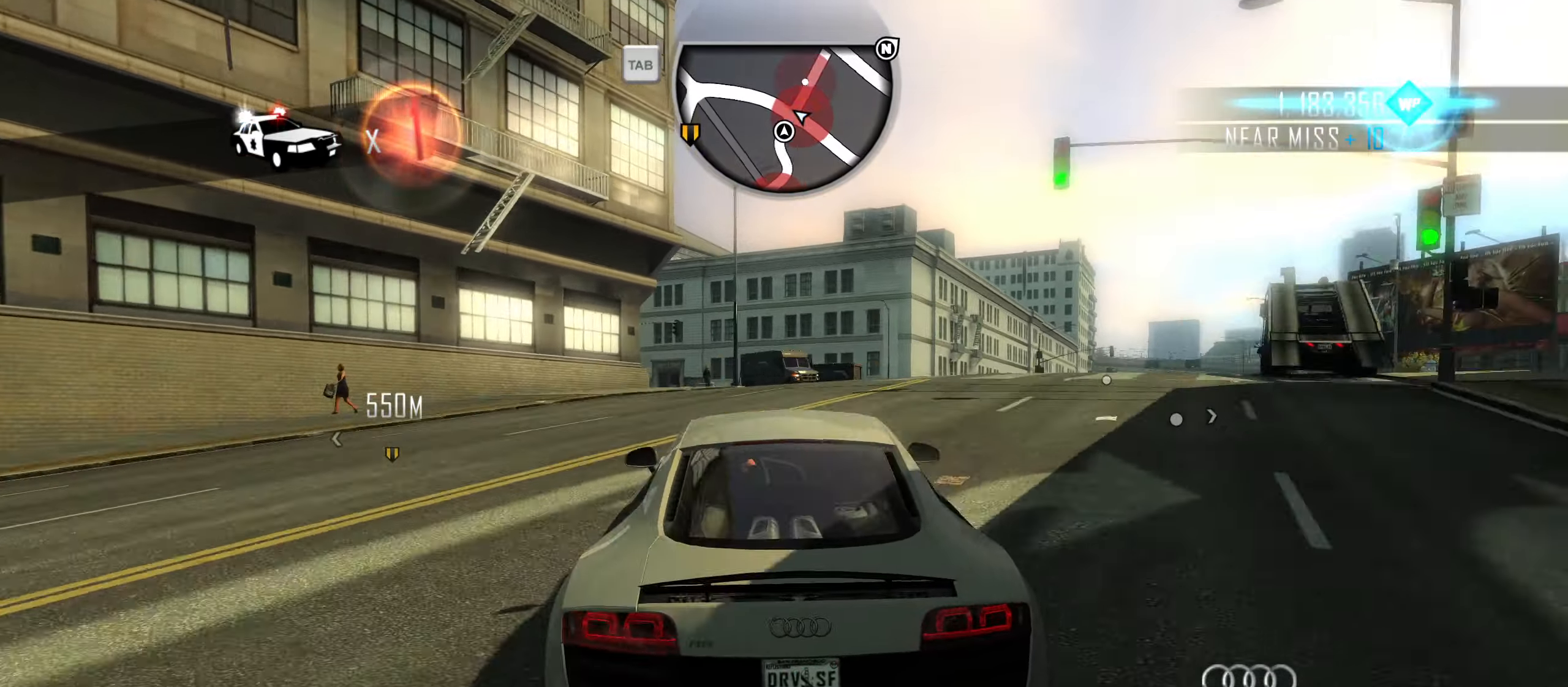
{"keys": ["a", "space"], "events": [[450, "space", "down"], [450, "w", "up"]]}
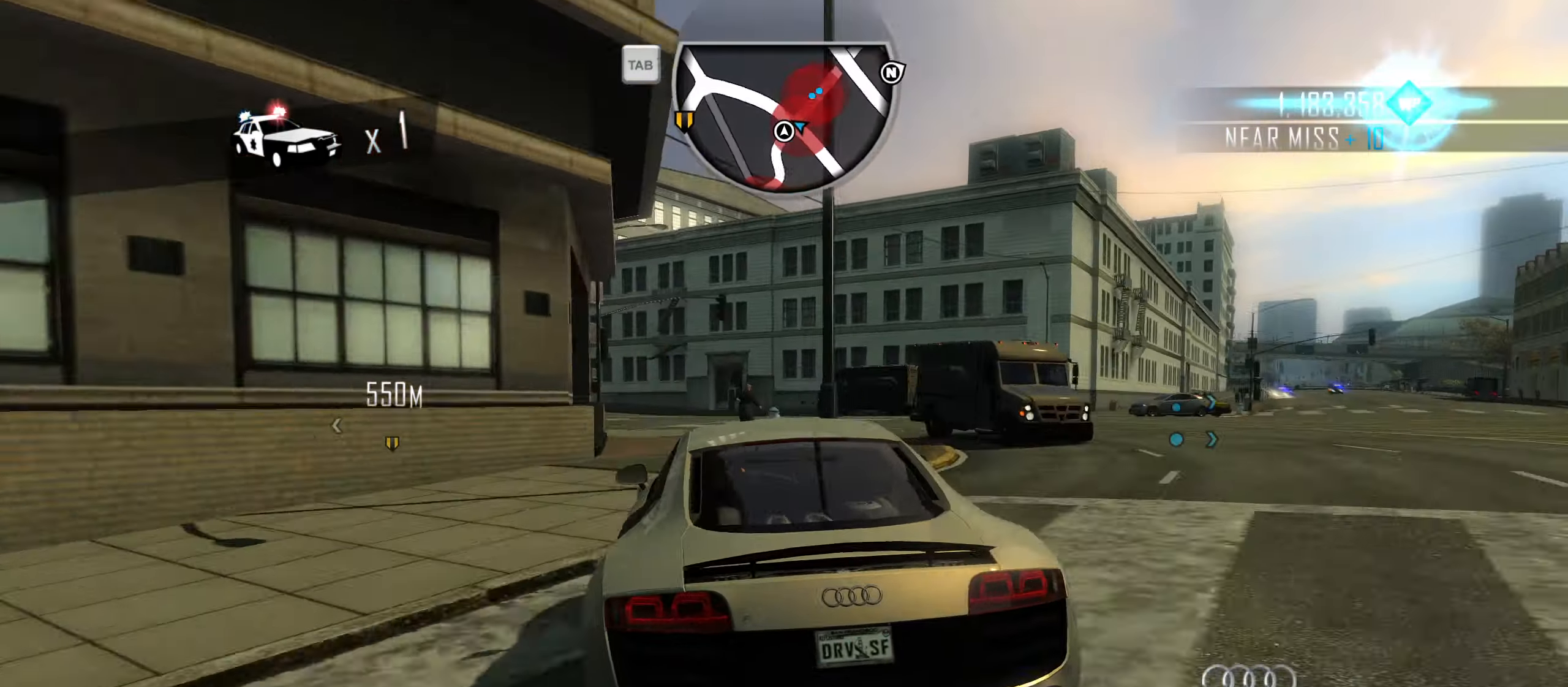
{"keys": ["w"], "events": [[50, "space", "up"], [133, "space", "down"], [183, "space", "up"], [183, "w", "down"], [233, "a", "up"]]}
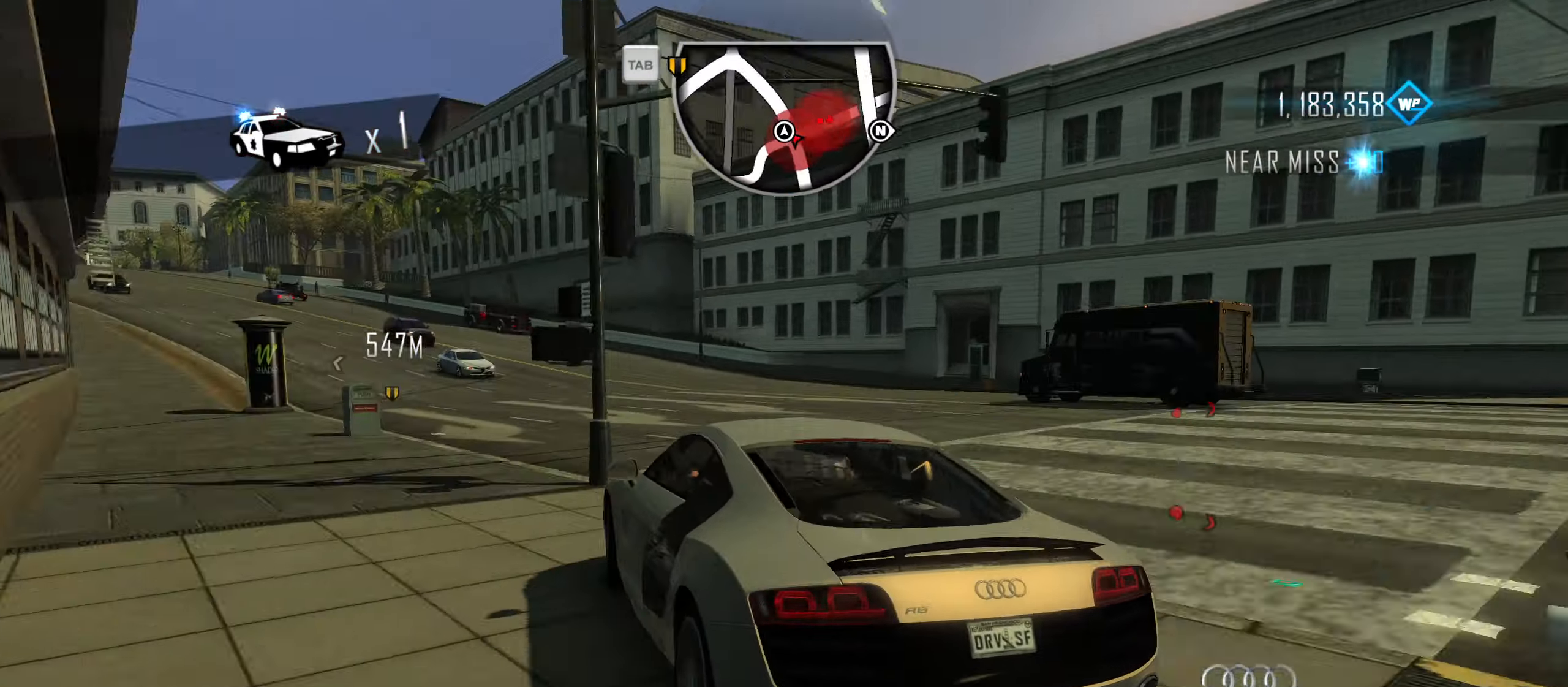
{"keys": ["caps_lock", "d", "w"], "events": [[17, "d", "down"], [300, "caps_lock", "down"], [300, "d", "up"], [433, "d", "down"]]}
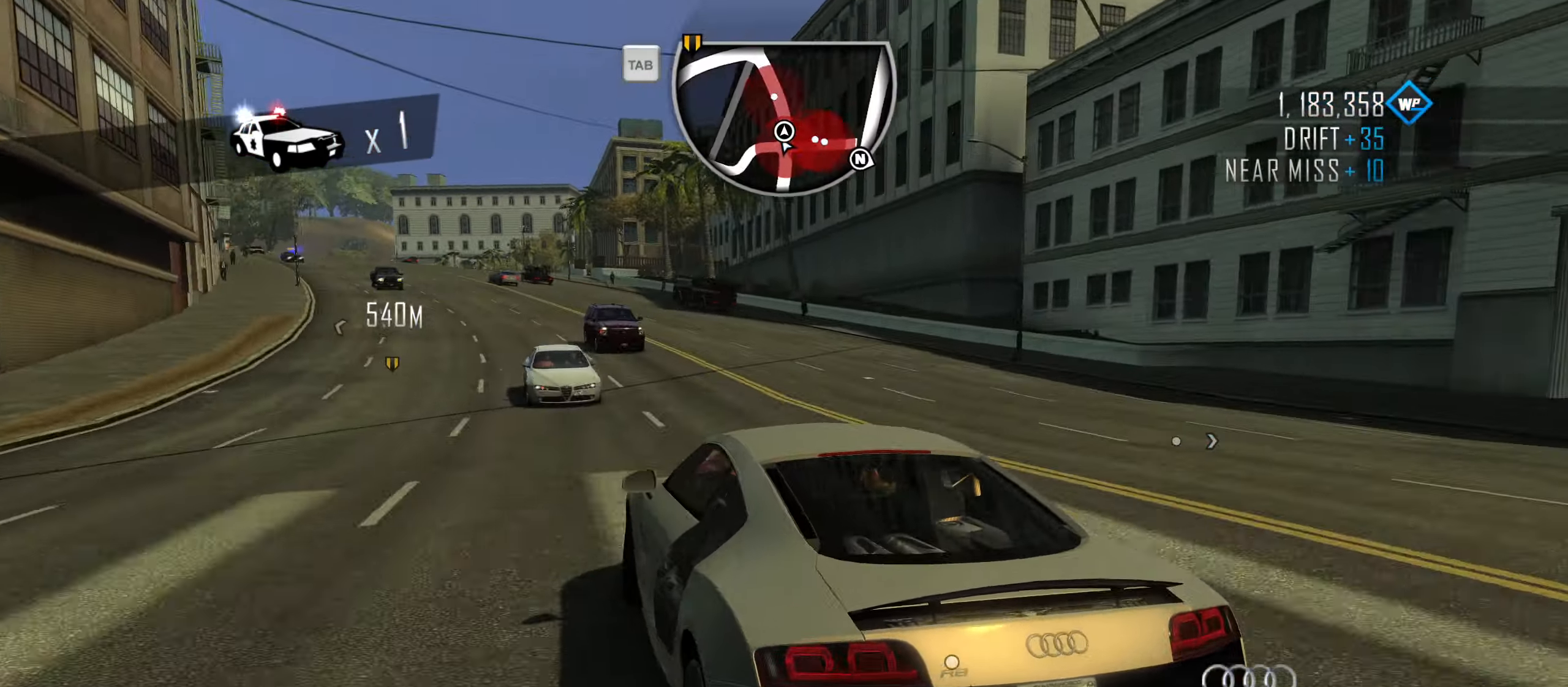
{"keys": ["caps_lock", "w"], "events": [[83, "d", "up"], [133, "a", "down"], [450, "a", "up"]]}
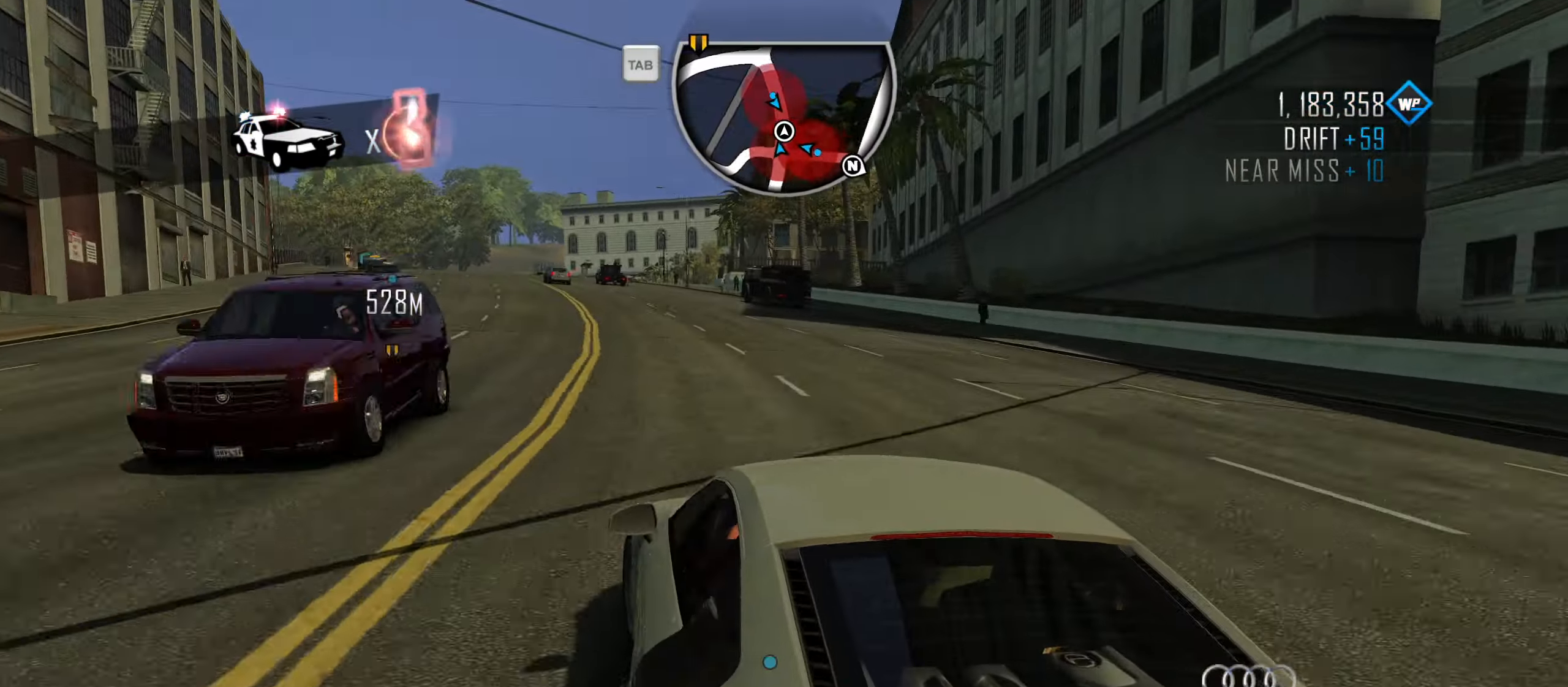
{"keys": ["caps_lock", "d", "w"], "events": [[50, "a", "down"], [333, "a", "up"], [467, "d", "down"]]}
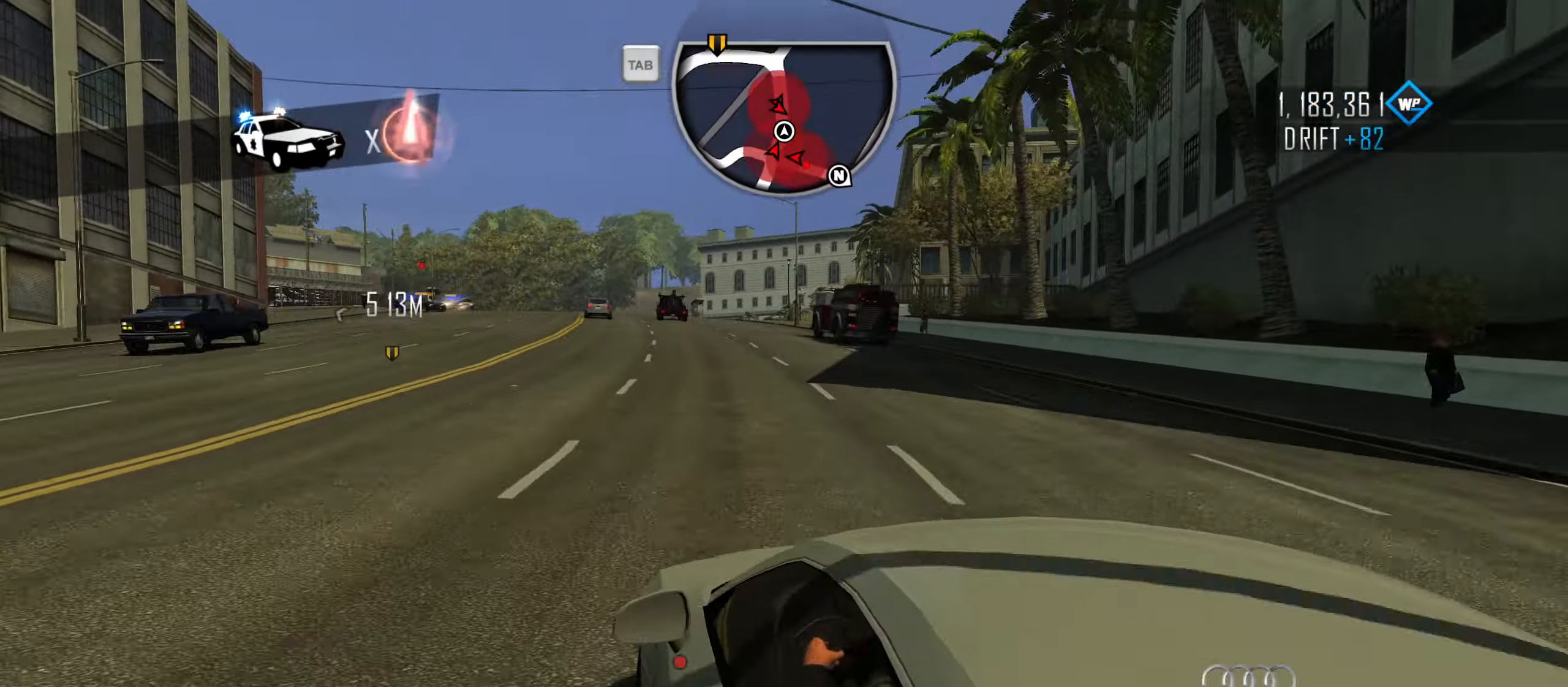
{"keys": ["w"], "events": [[200, "d", "up"], [250, "caps_lock", "up"], [350, "q", "down"], [384, "q", "up"], [434, "q", "down"], [484, "q", "up"]]}
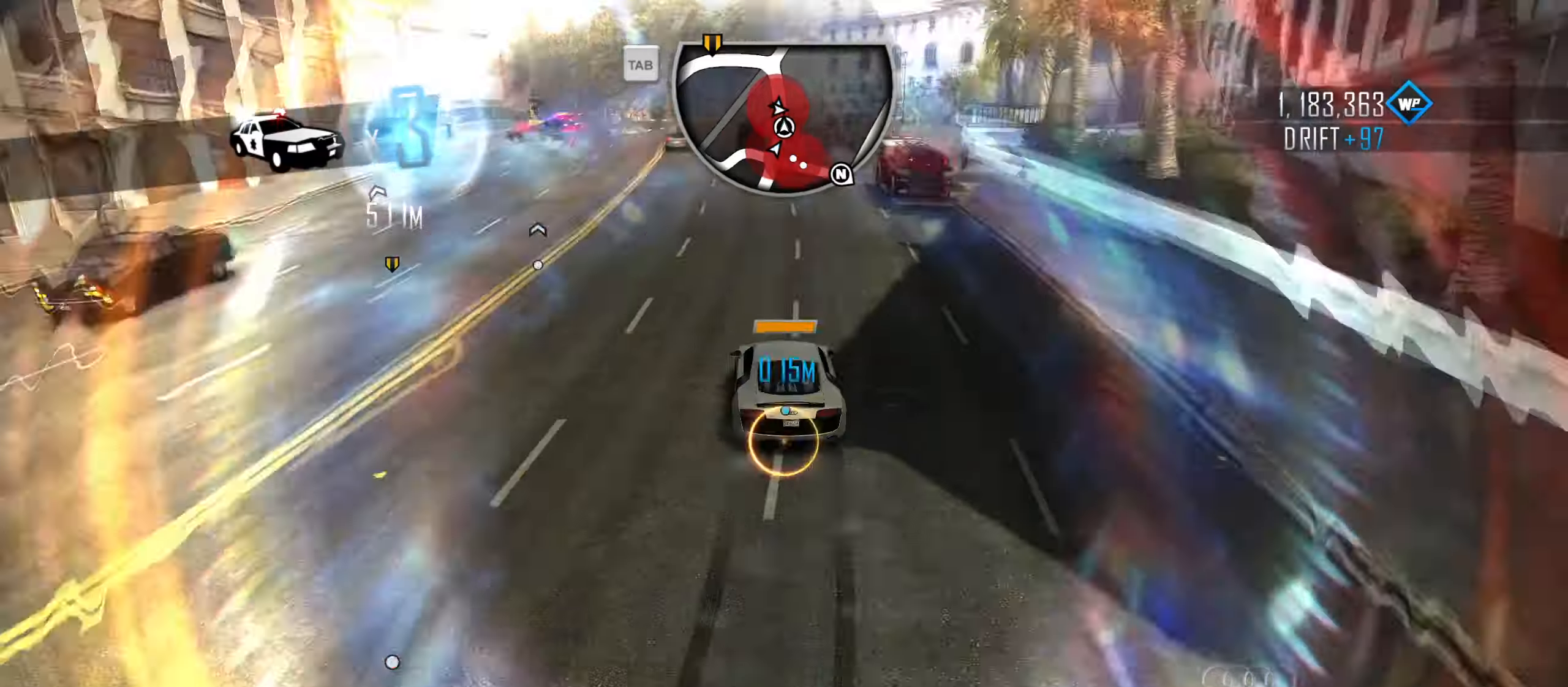
{"keys": ["d", "w"], "events": [[100, "q", "down"], [183, "q", "up"], [283, "q", "down"], [383, "q", "up"], [466, "d", "down"]]}
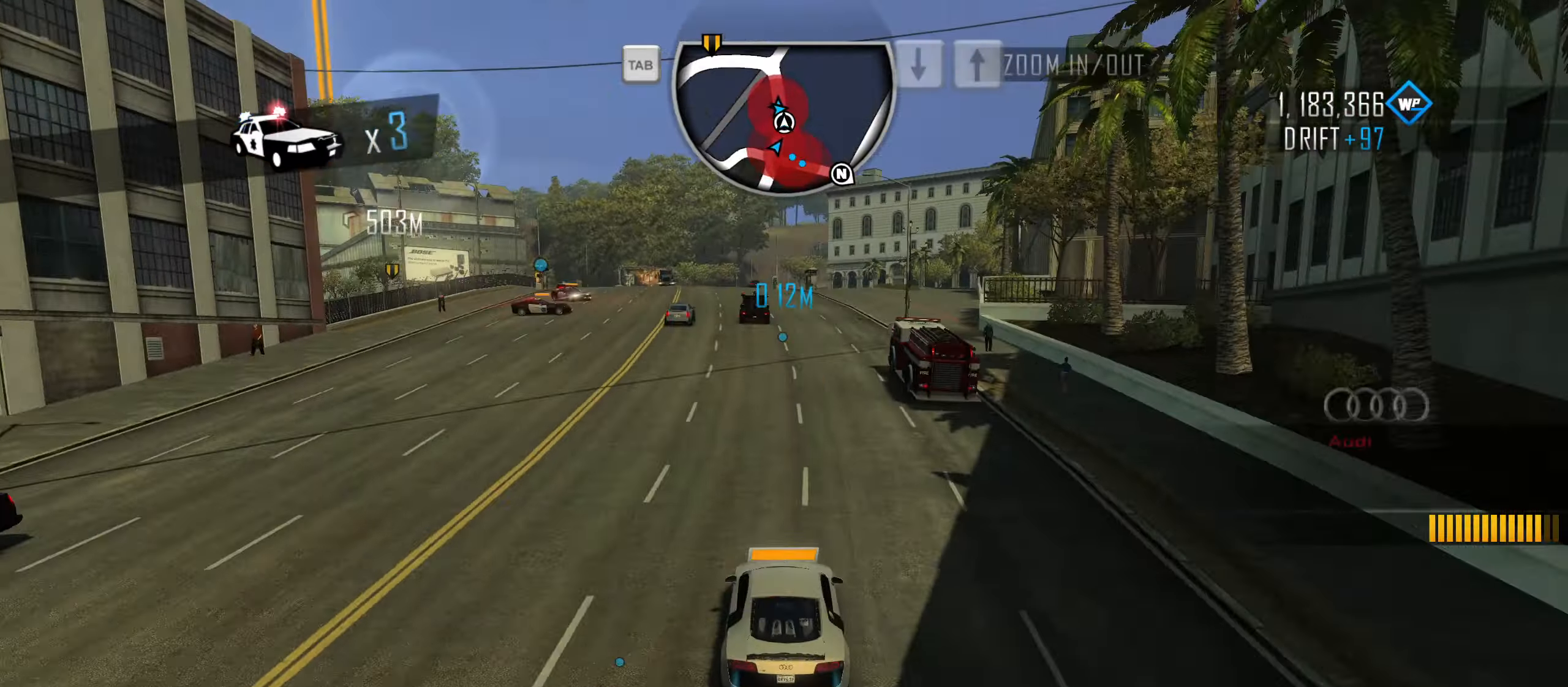
{"keys": ["w"], "events": [[116, "d", "up"], [200, "d", "down"], [483, "d", "up"]]}
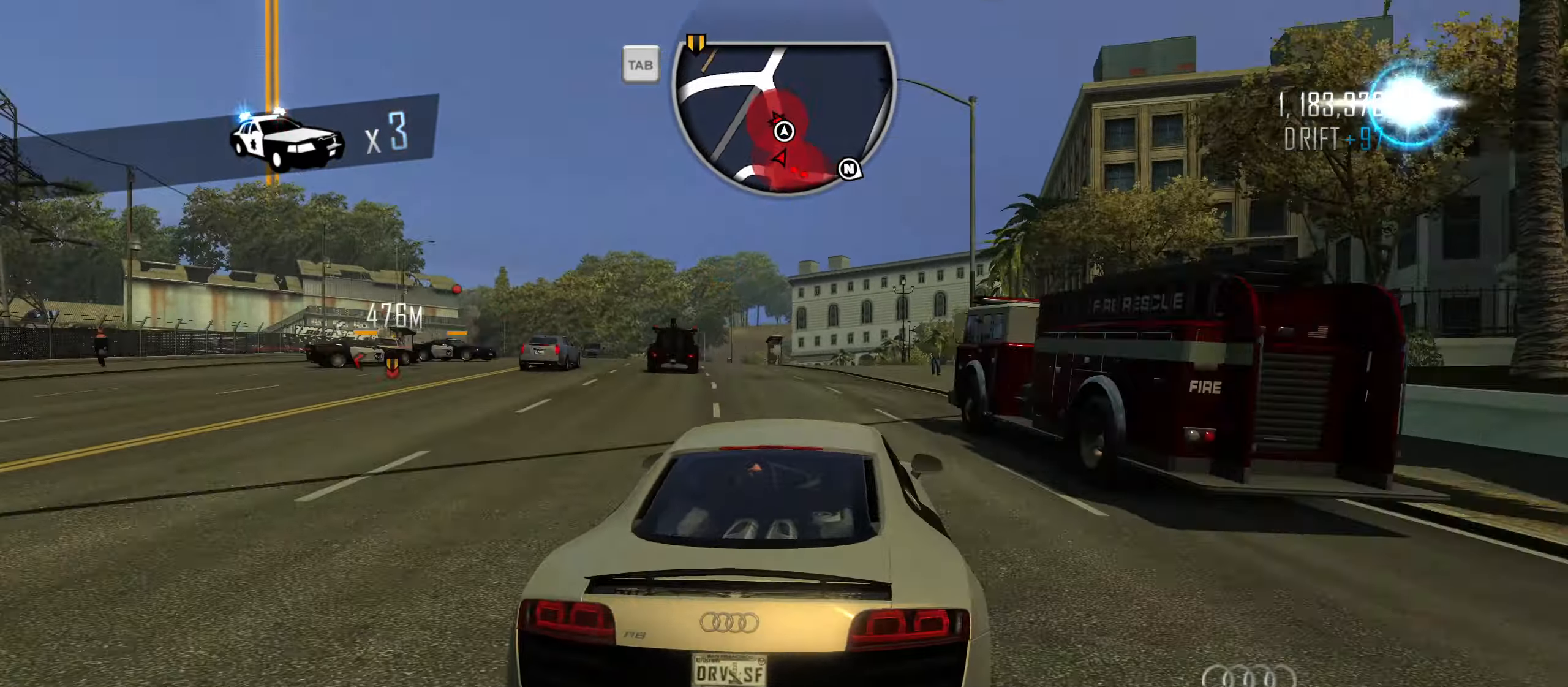
{"keys": ["w"], "events": [[33, "a", "down"], [450, "a", "up"]]}
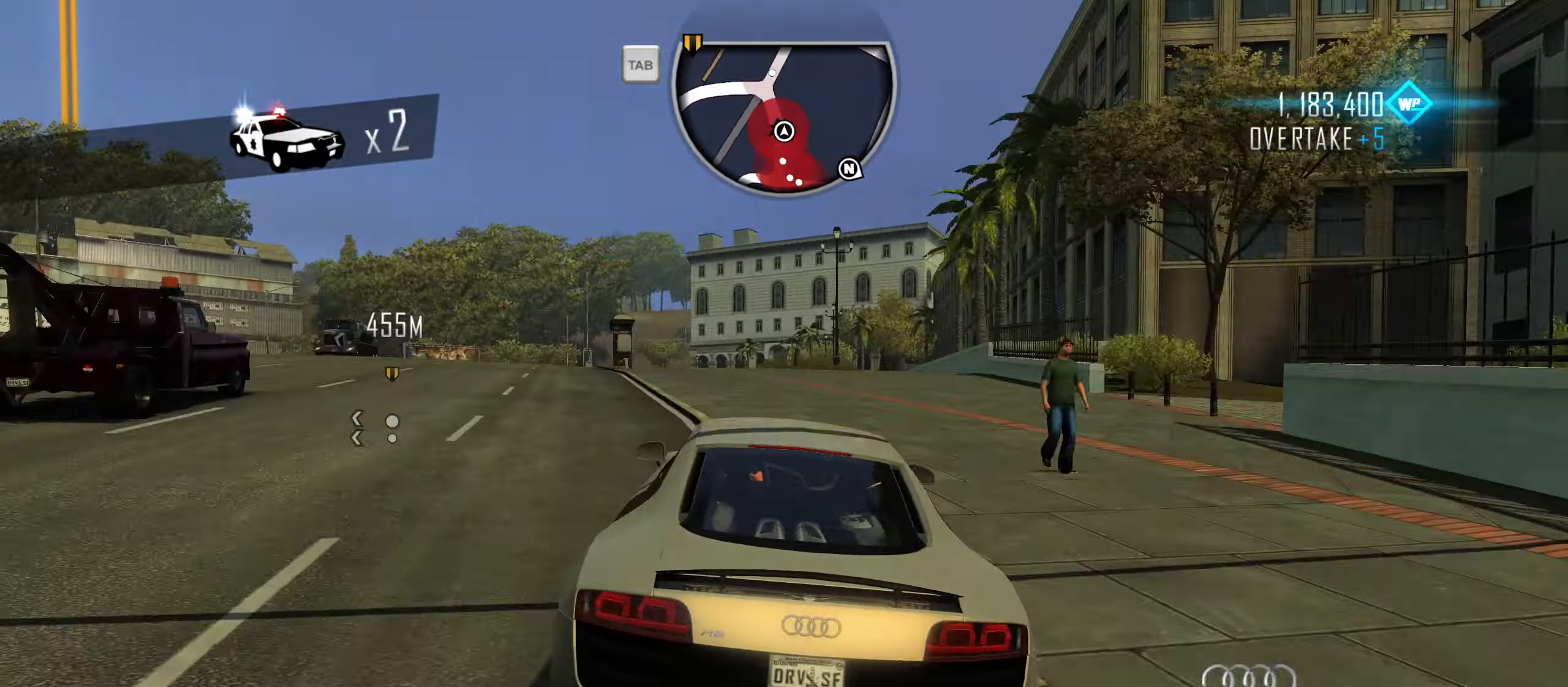
{"keys": ["a", "caps_lock", "w"], "events": [[50, "a", "down"], [50, "caps_lock", "down"], [333, "a", "up"], [416, "a", "down"]]}
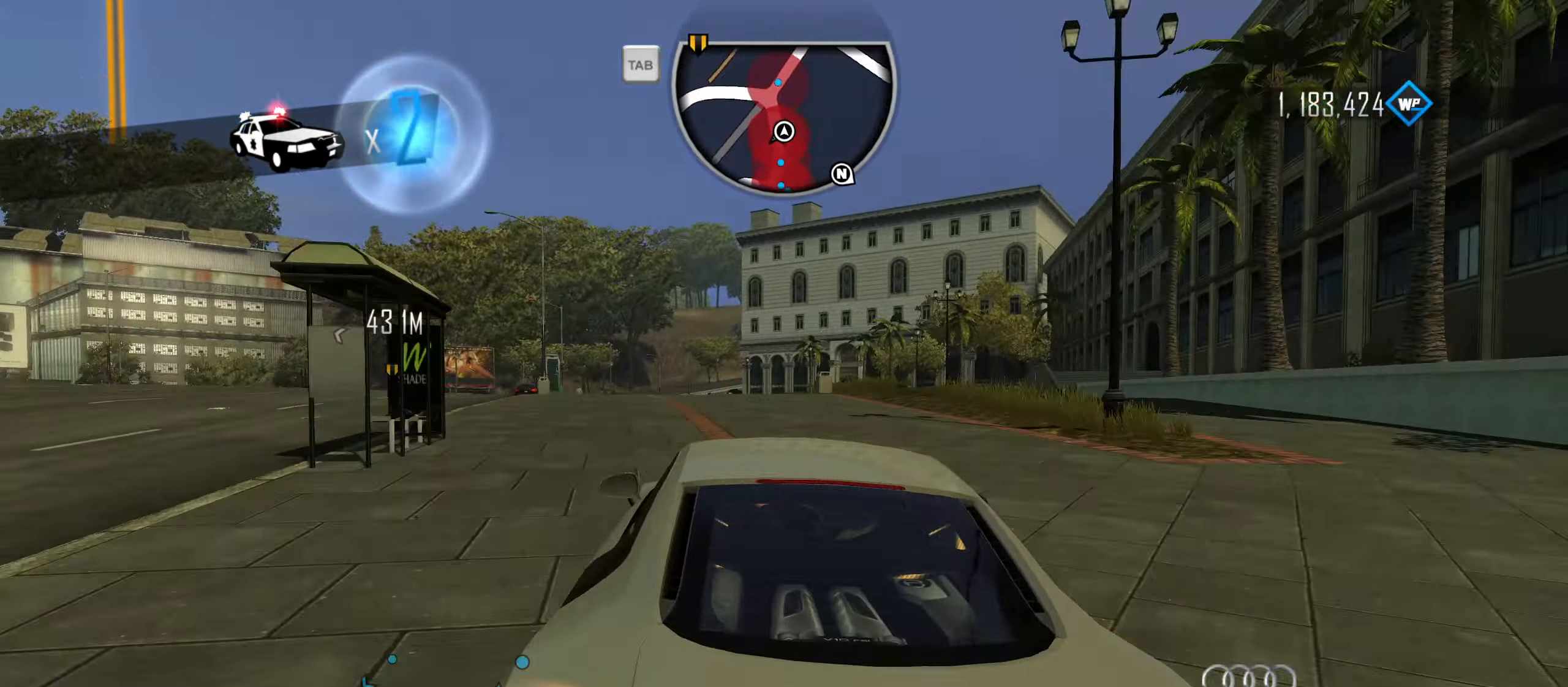
{"keys": ["caps_lock", "w"], "events": [[200, "a", "up"], [350, "a", "down"], [433, "a", "up"]]}
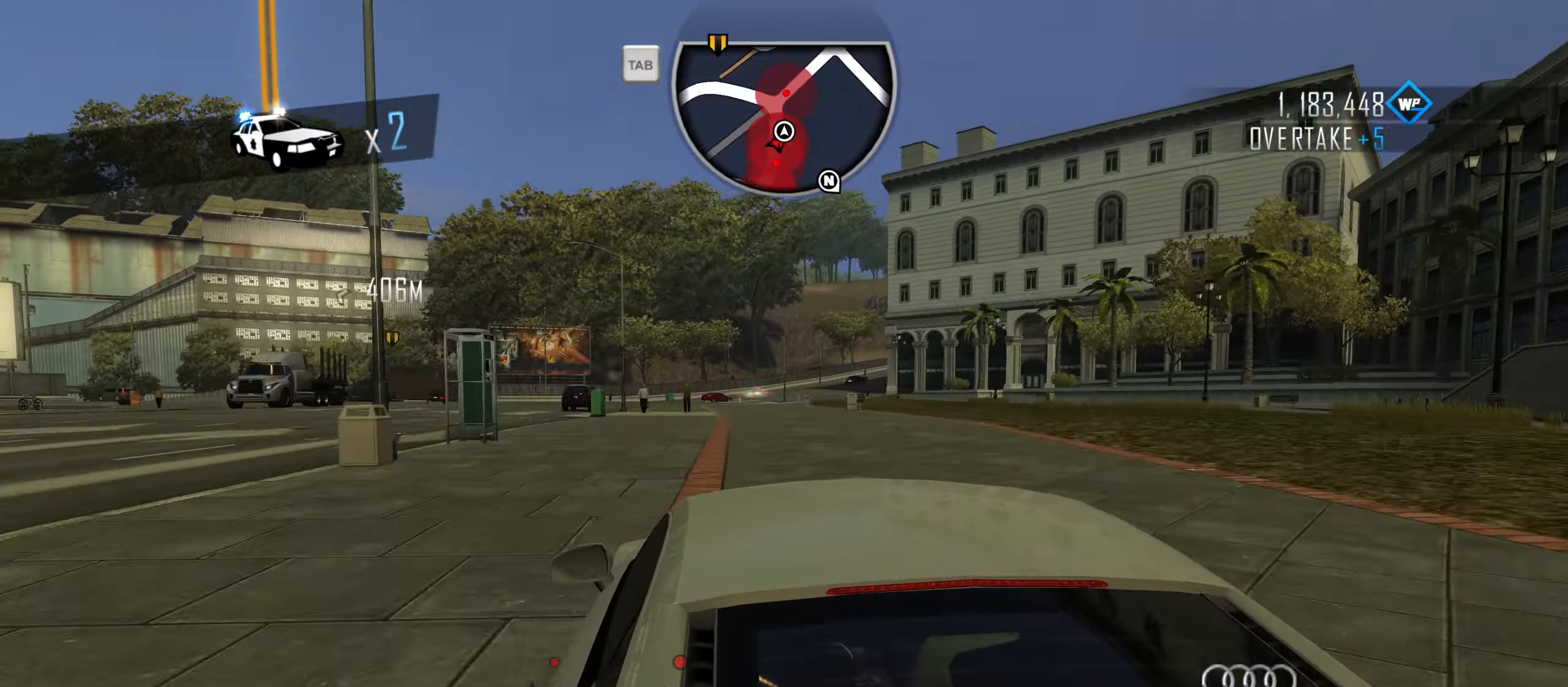
{"keys": ["caps_lock", "d", "w"], "events": [[33, "d", "down"], [266, "d", "up"], [416, "d", "down"]]}
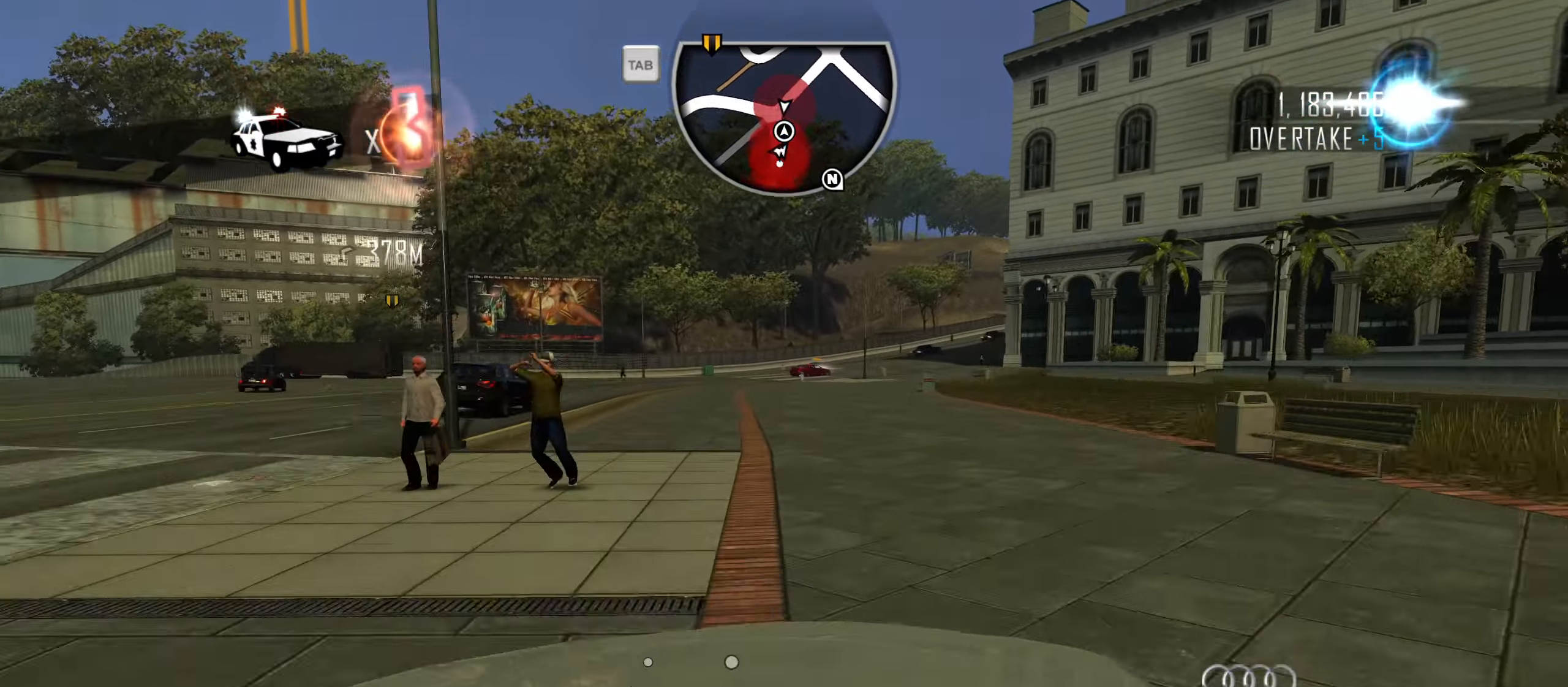
{"keys": ["caps_lock", "w"], "events": [[333, "d", "up"]]}
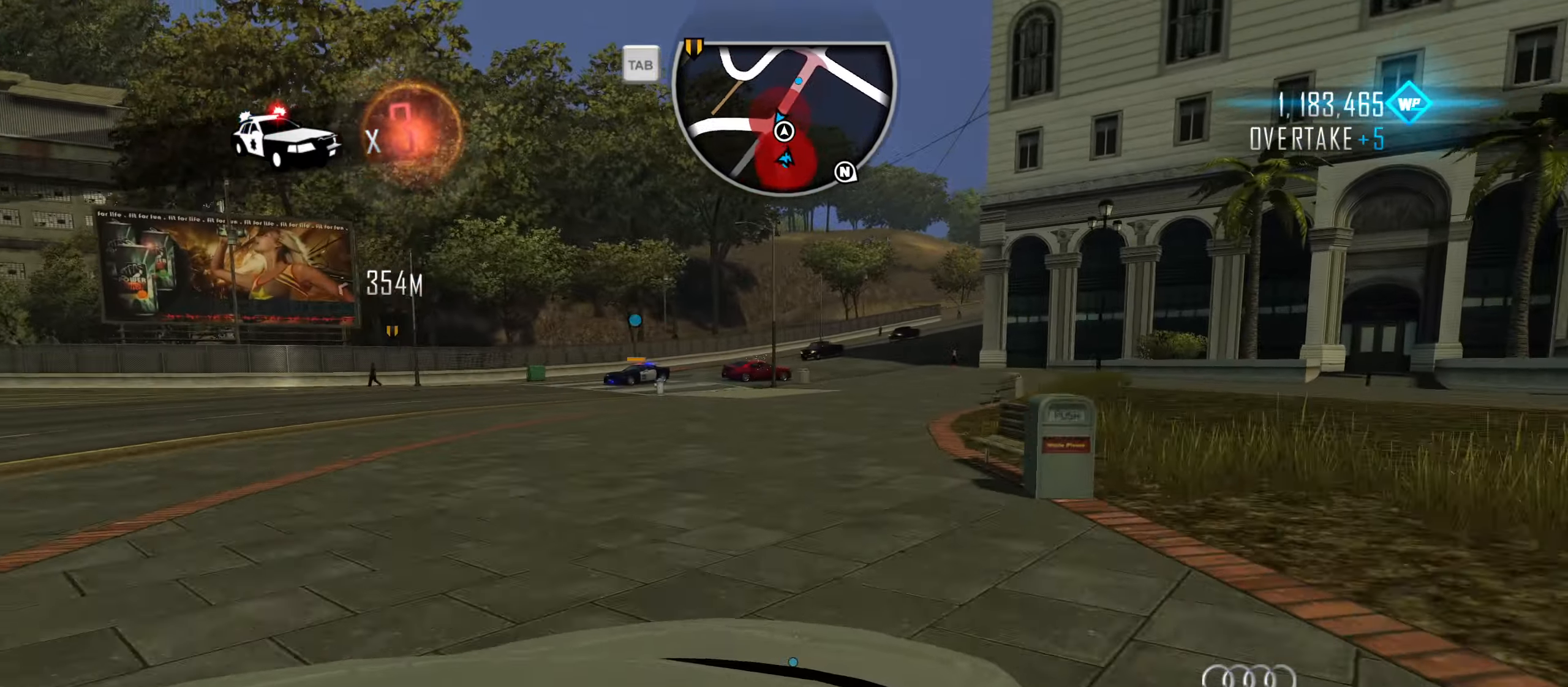
{"keys": ["caps_lock", "d", "w"], "events": [[16, "d", "down"], [150, "d", "up"], [433, "d", "down"]]}
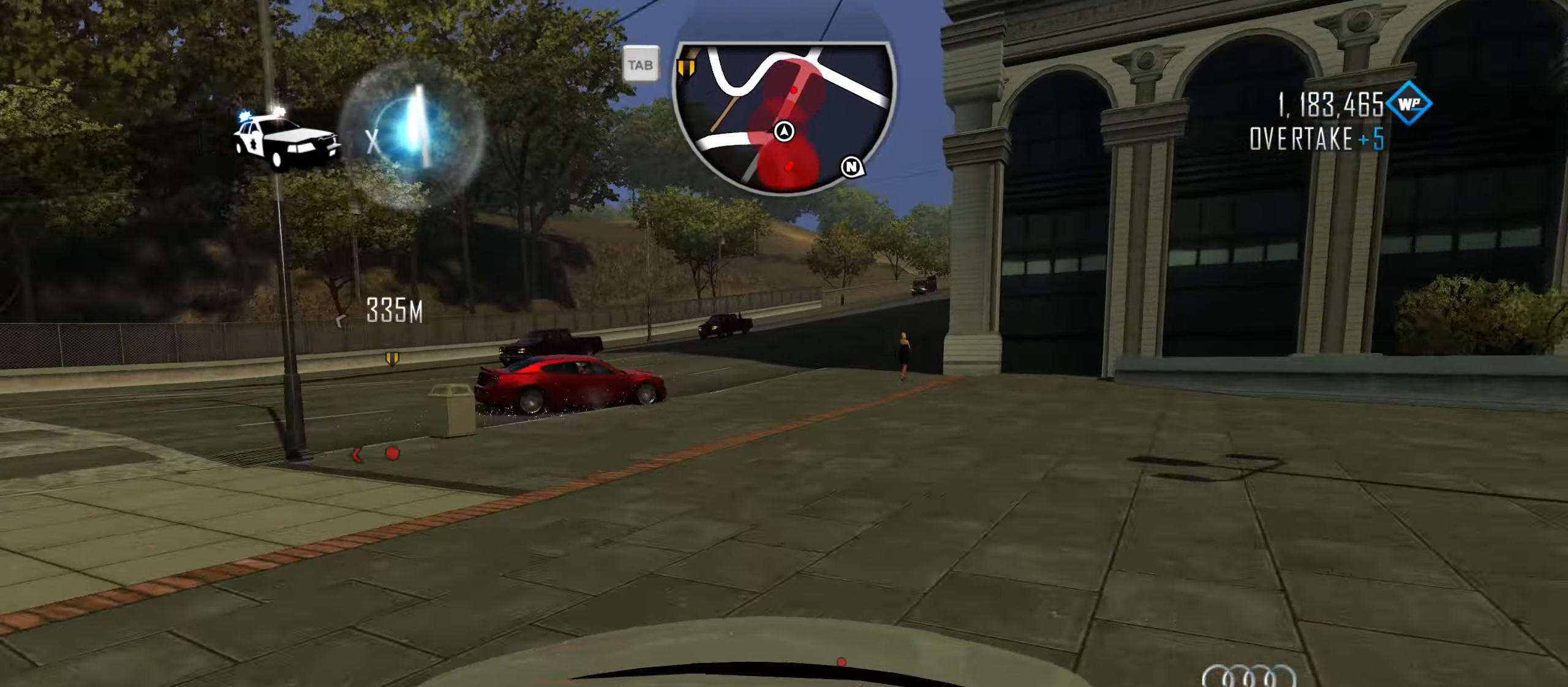
{"keys": ["caps_lock", "w"], "events": [[500, "d", "up"]]}
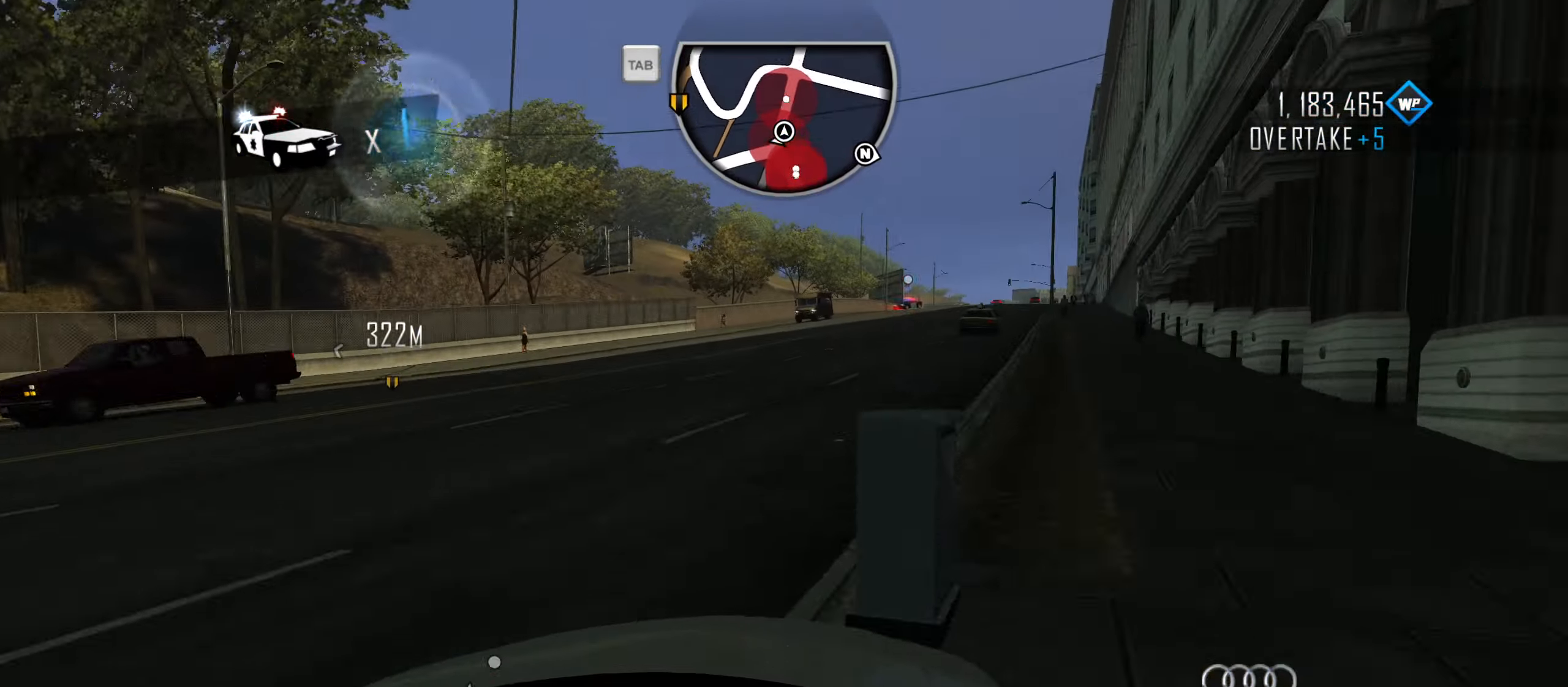
{"keys": ["w"], "events": [[183, "d", "down"], [466, "d", "up"], [516, "caps_lock", "up"]]}
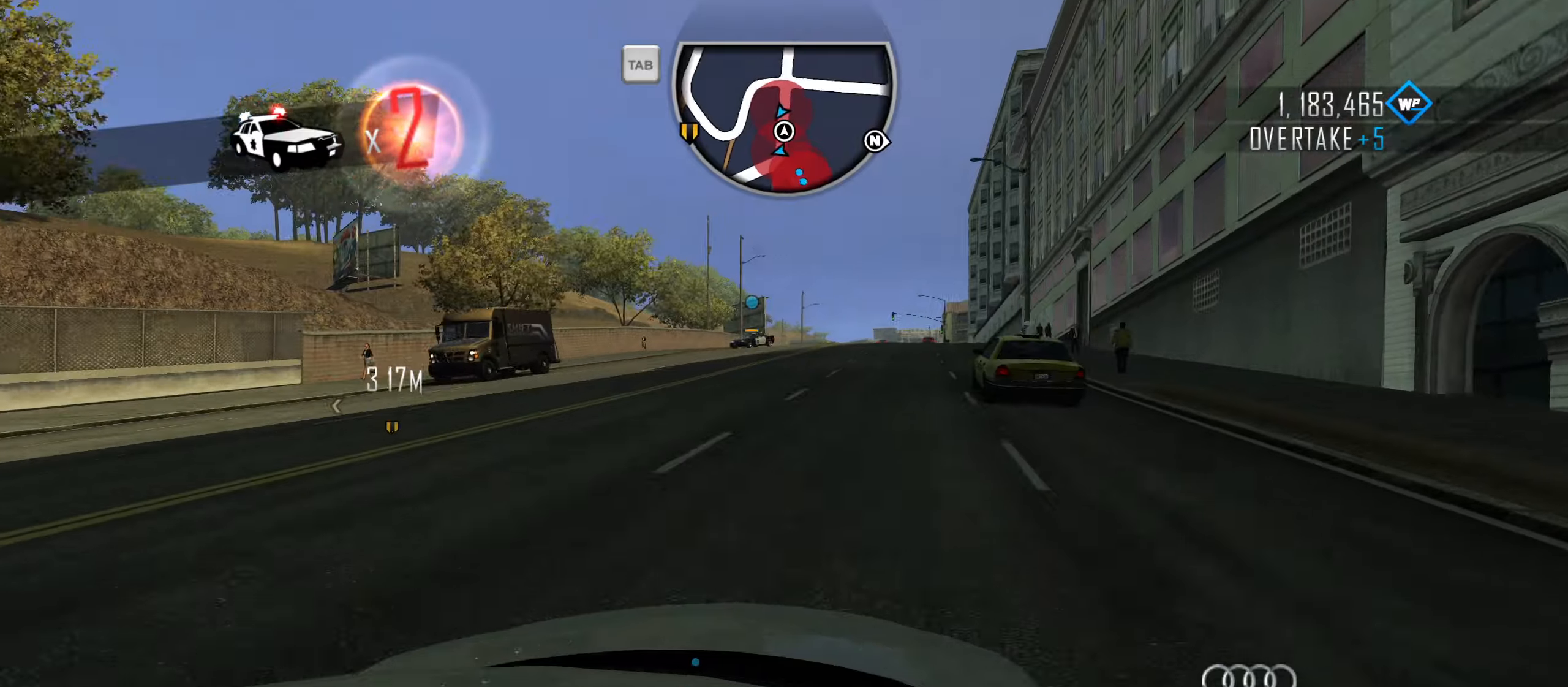
{"keys": ["q", "w"], "events": [[100, "q", "down"], [133, "q", "up"], [183, "q", "down"], [233, "q", "up"], [283, "q", "down"], [383, "q", "up"], [416, "q", "down"]]}
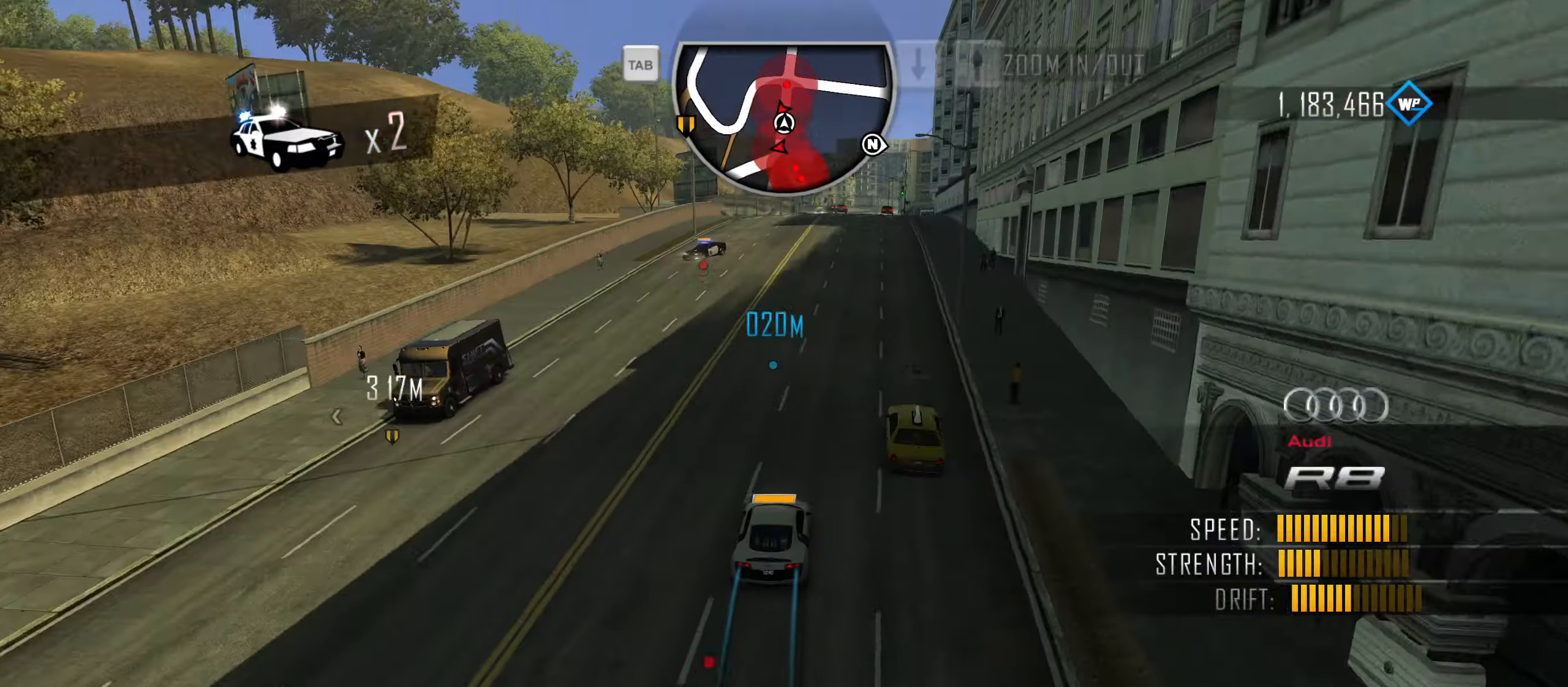
{"keys": ["d", "w"], "events": [[16, "q", "up"], [300, "d", "down"], [433, "d", "up"], [483, "d", "down"]]}
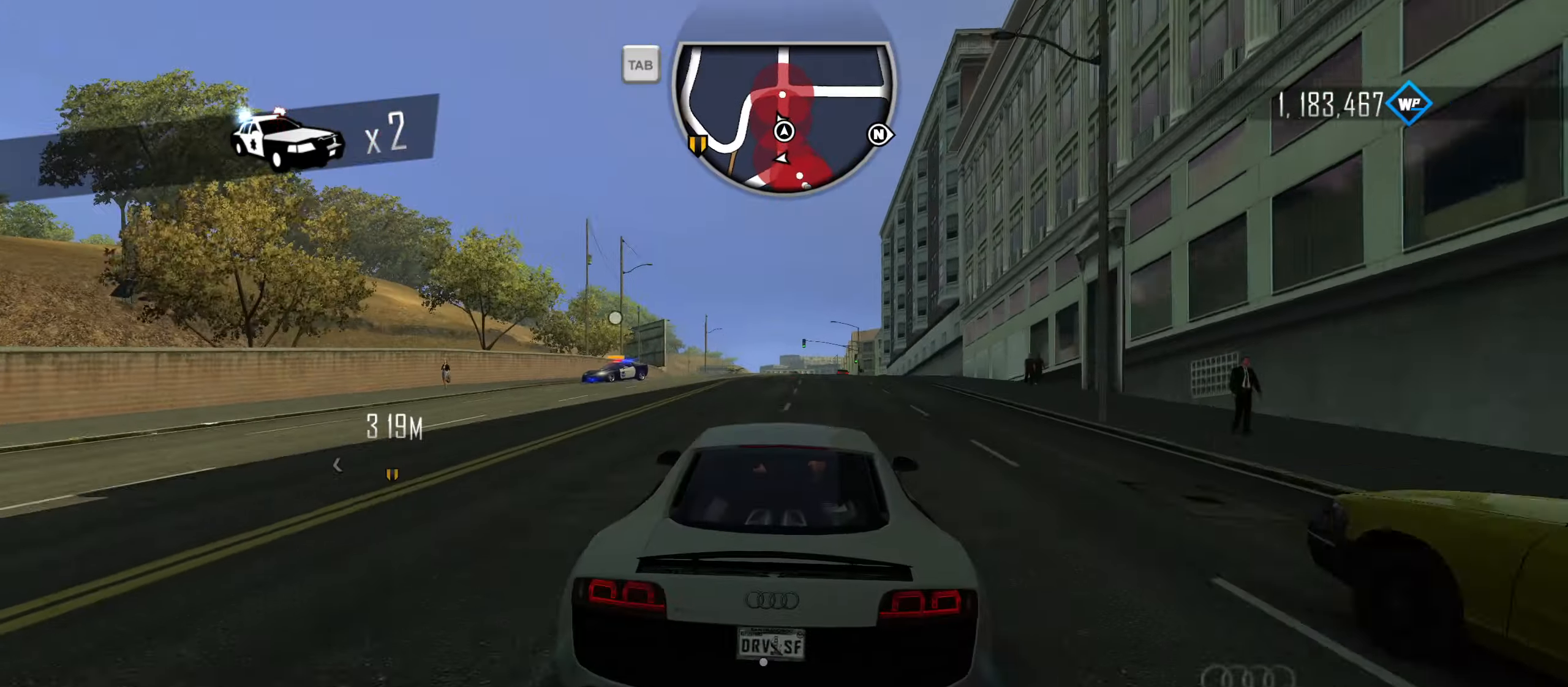
{"keys": ["w"], "events": [[133, "d", "up"], [266, "a", "down"], [450, "a", "up"]]}
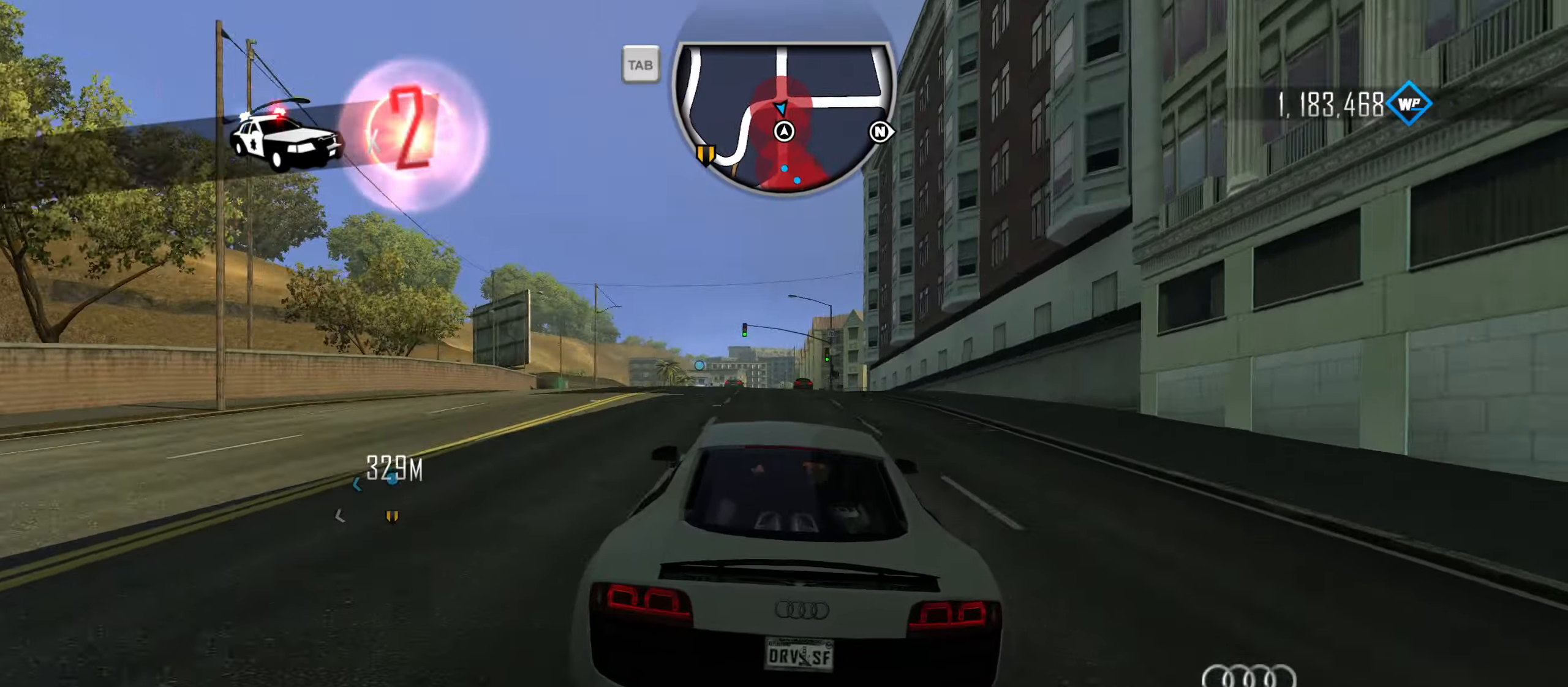
{"keys": ["d", "w"], "events": [[416, "d", "down"]]}
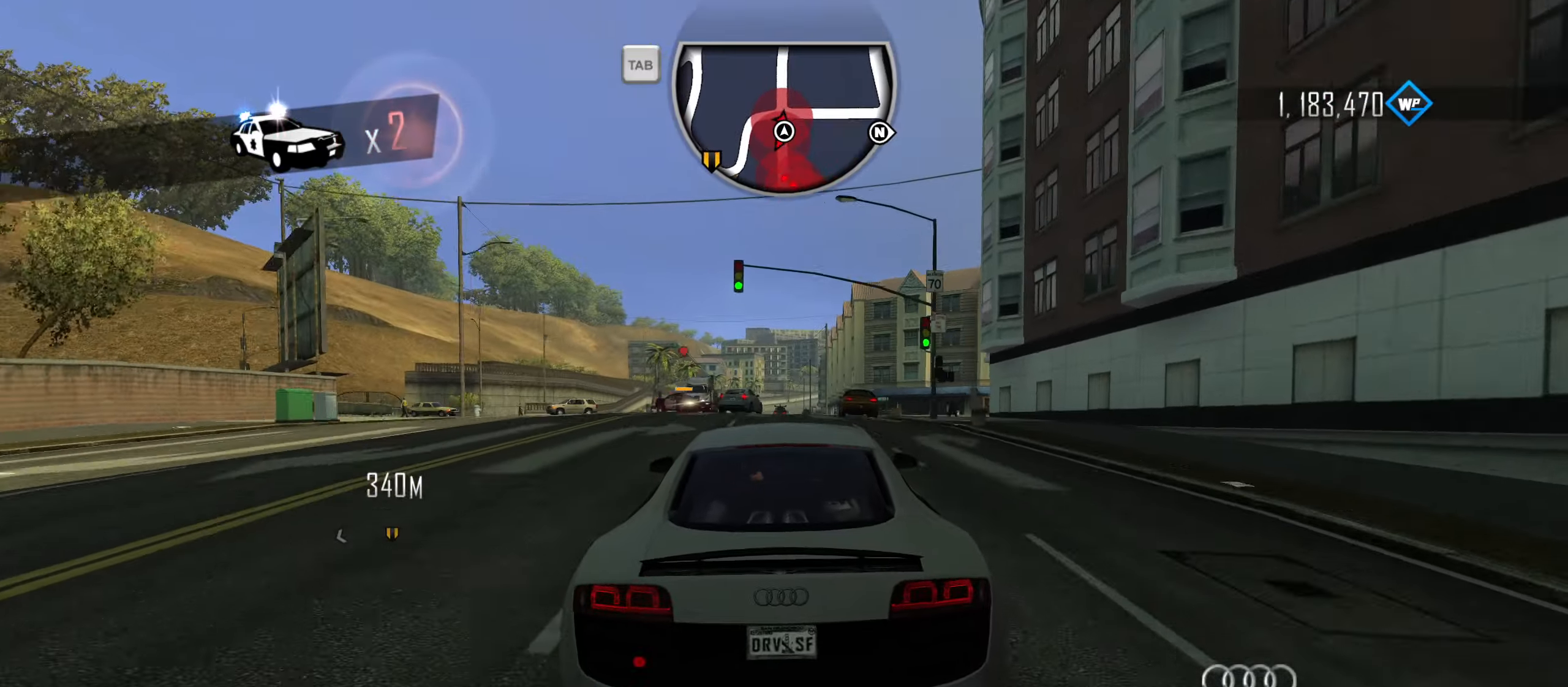
{"keys": ["d", "w"], "events": [[66, "d", "up"], [150, "d", "down"], [350, "d", "up"], [433, "d", "down"]]}
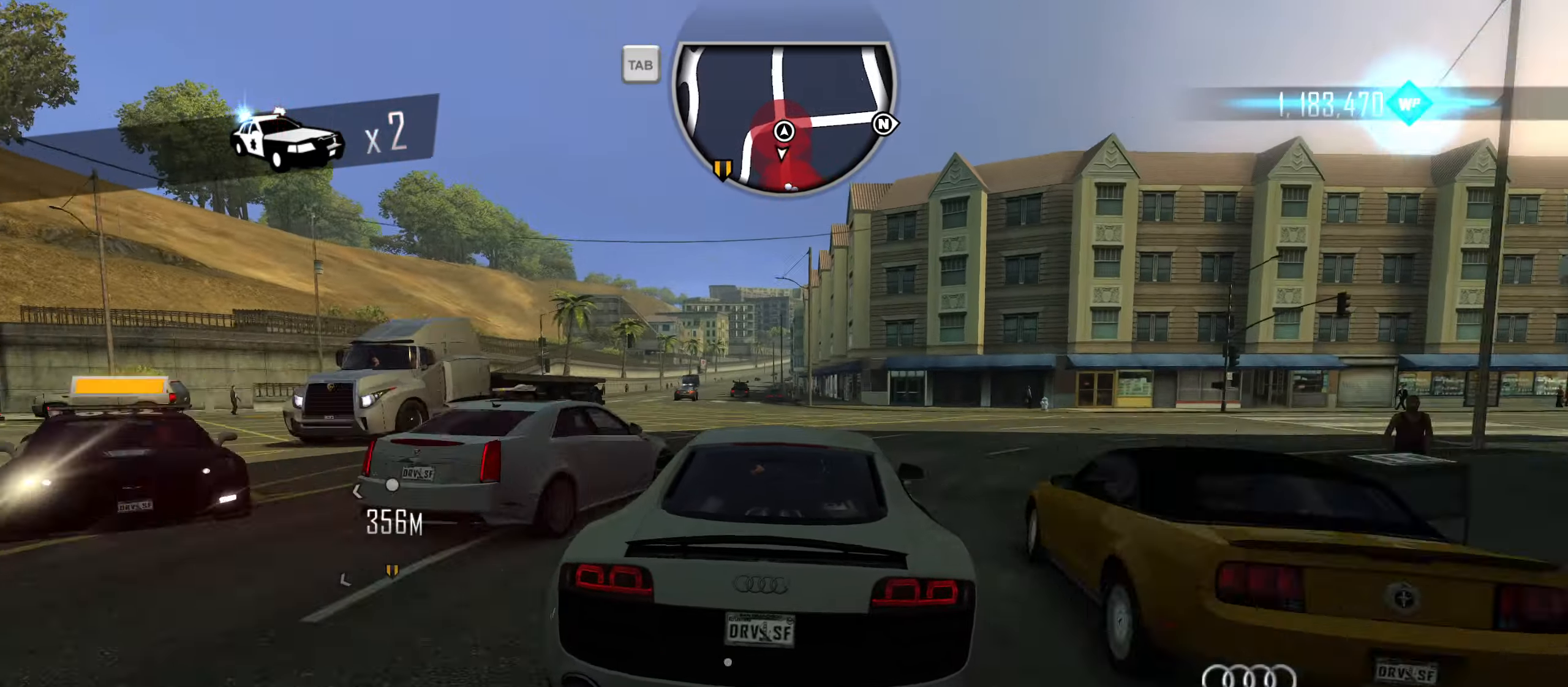
{"keys": ["w"], "events": [[83, "d", "up"], [216, "a", "down"], [316, "a", "up"], [450, "a", "down"], [500, "a", "up"]]}
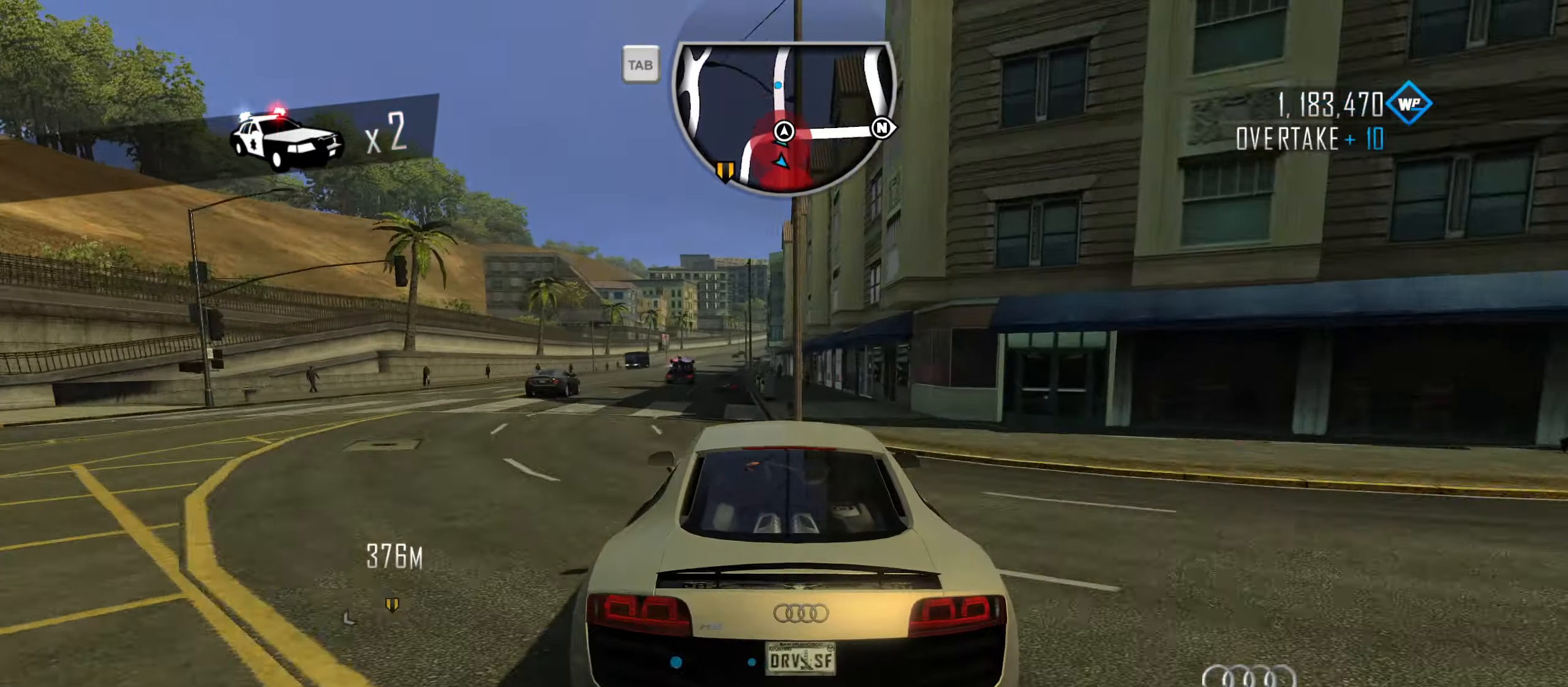
{"keys": ["w"], "events": [[100, "d", "down"], [233, "d", "up"]]}
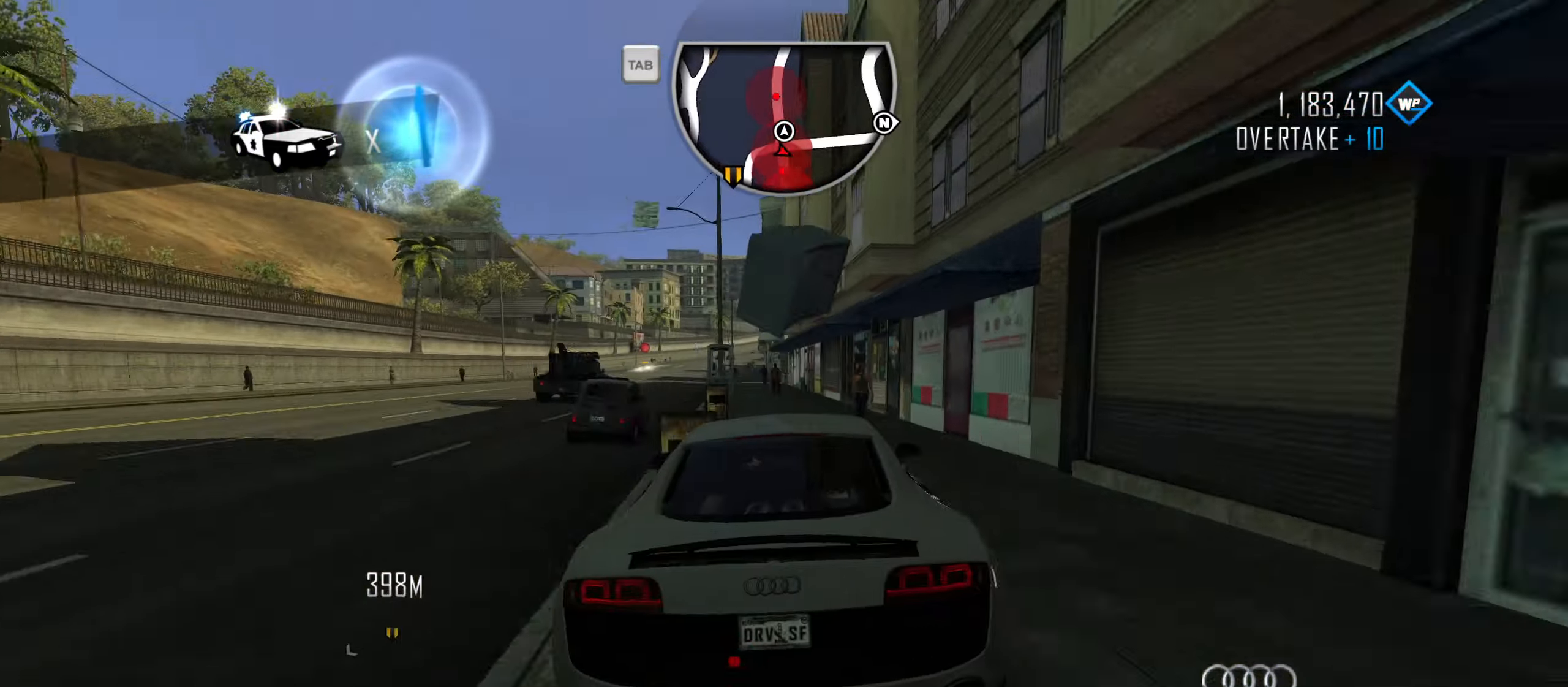
{"keys": ["a", "w"], "events": [[66, "a", "down"], [250, "a", "up"], [350, "a", "down"]]}
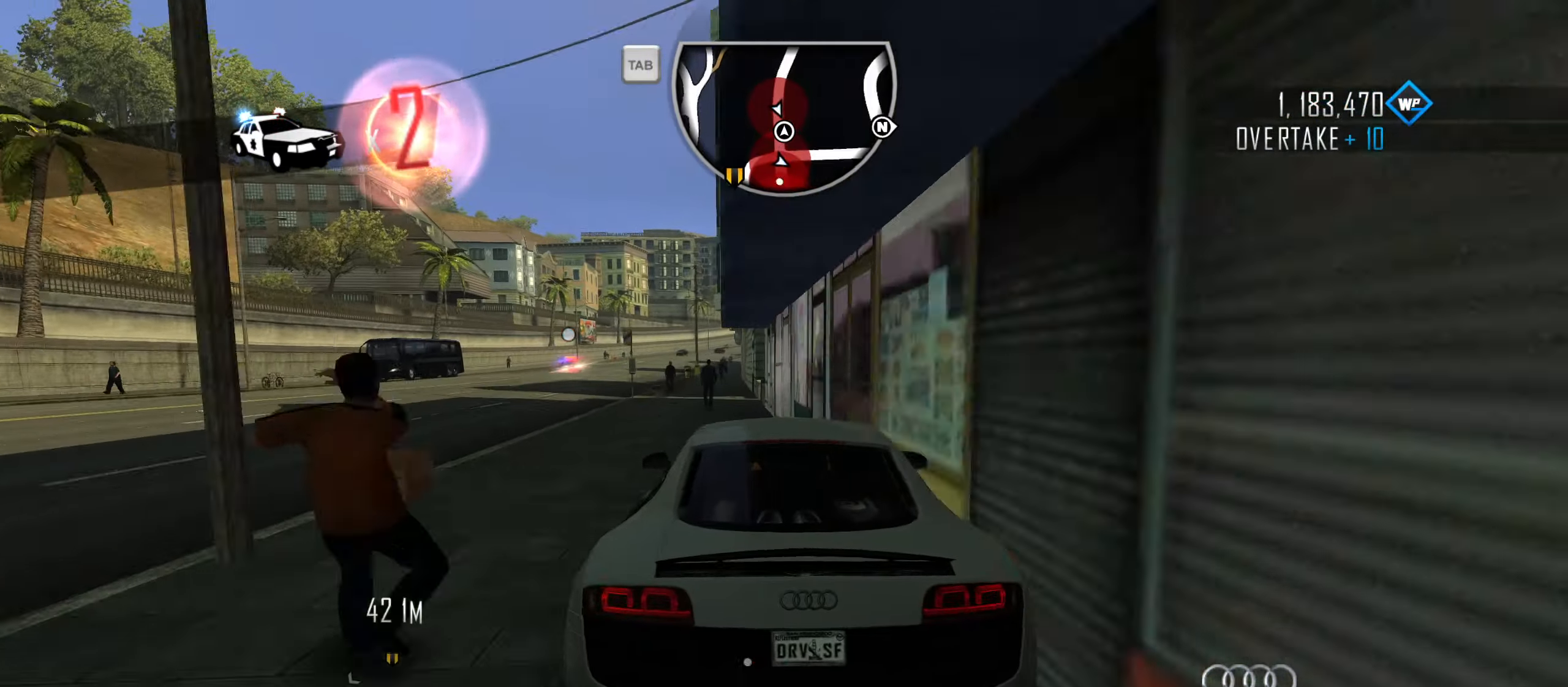
{"keys": ["a", "w"], "events": [[33, "a", "up"], [166, "a", "down"], [216, "a", "up"], [500, "a", "down"]]}
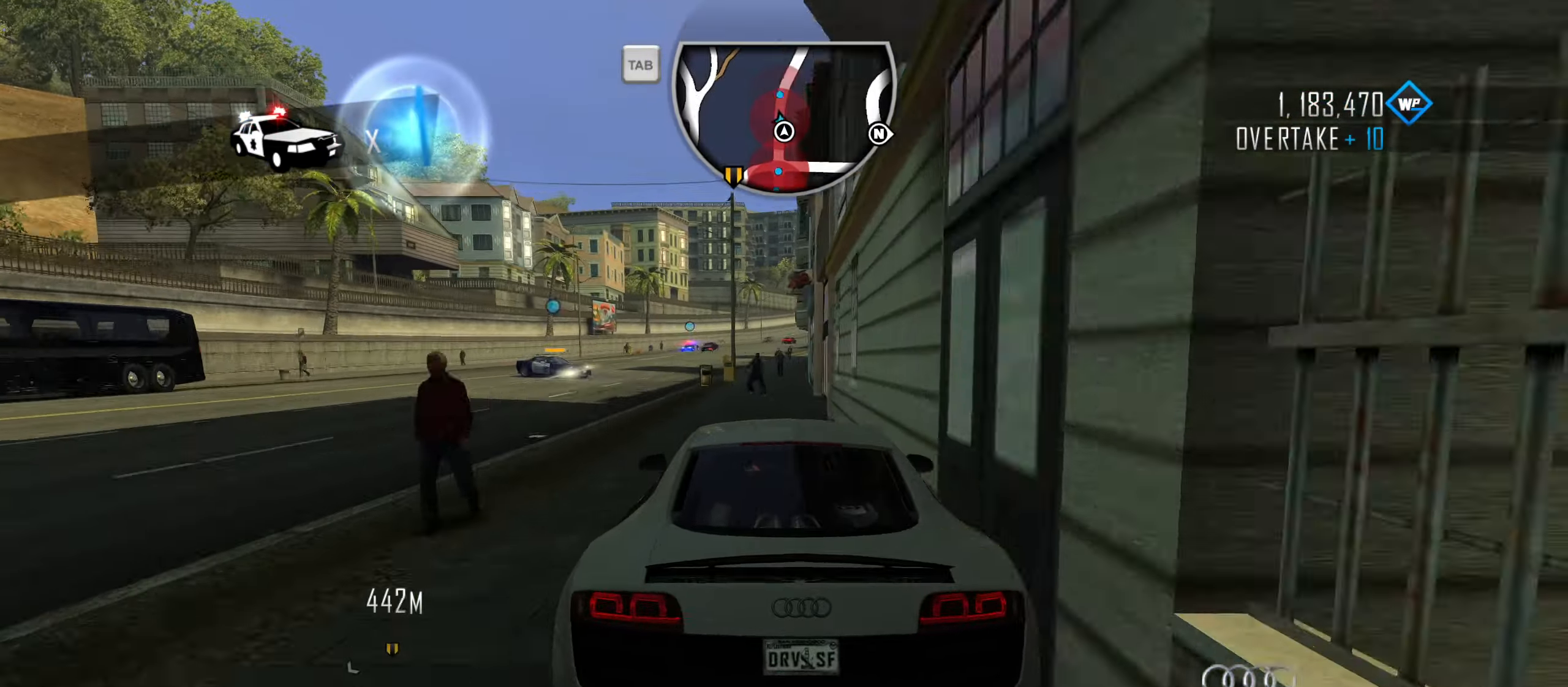
{"keys": ["w"], "events": [[50, "a", "up"], [283, "d", "down"], [383, "d", "up"]]}